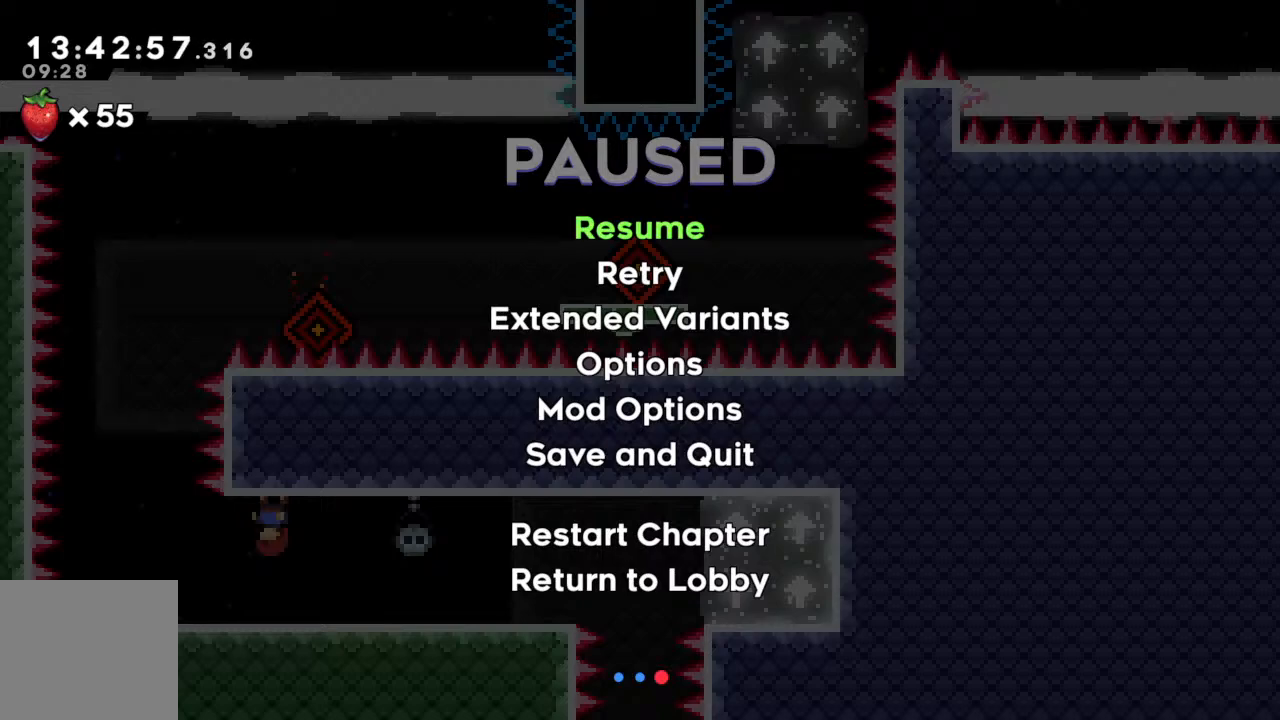
Gameplay with a controller (Xbox layout); each line is a JSON object with the inputs held at the frame after it. "events" lists button and stick changes between this image and that frame as [ms after this image, input, new state], when the widget could be followed in between. Not read: L3 R3 right_stick.
{"buttons": [], "left_stick": "center", "events": [[67, "START", "down"], [233, "START", "up"]]}
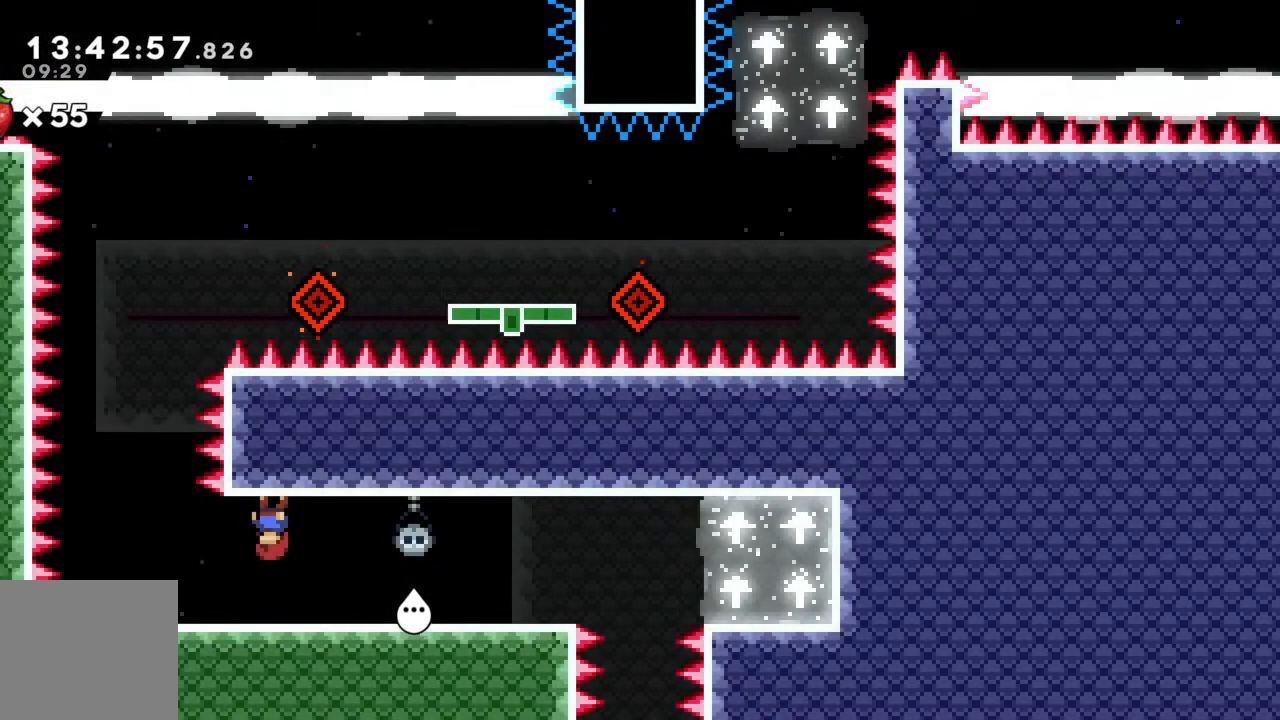
{"buttons": [], "left_stick": "center", "events": [[100, "left_stick", "left"], [467, "left_stick", "center"]]}
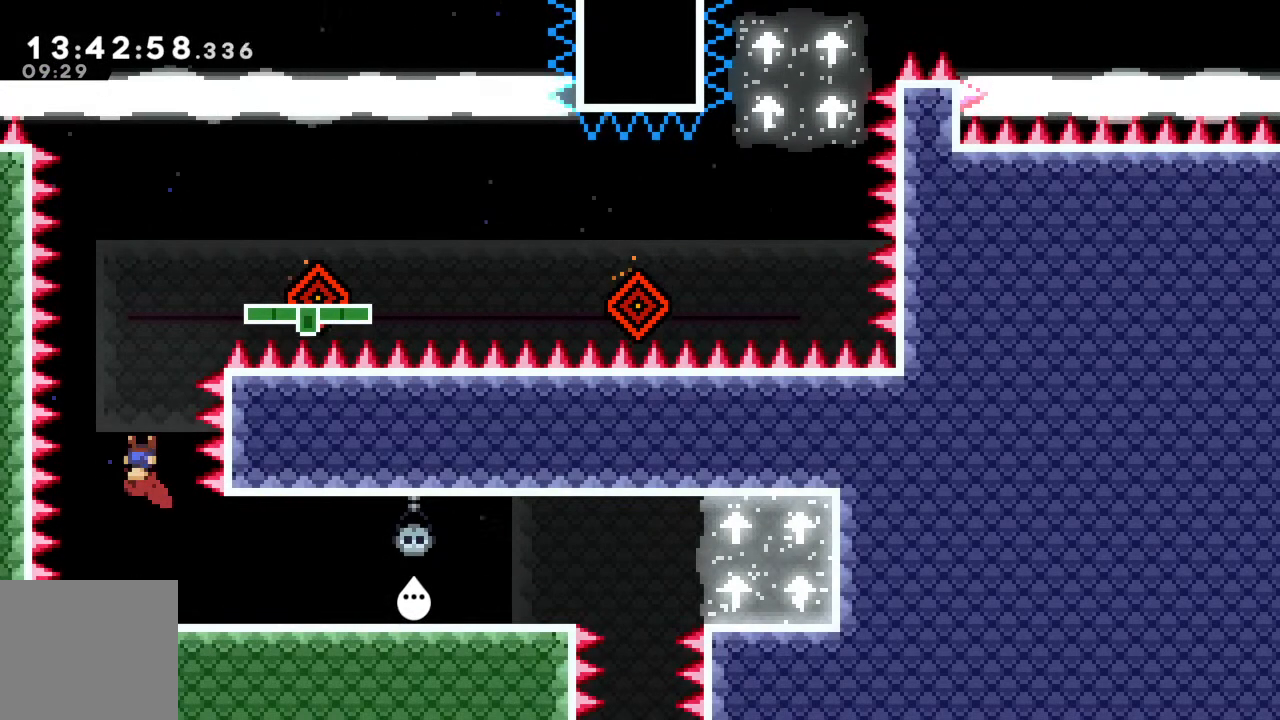
{"buttons": [], "left_stick": "center", "events": [[17, "left_stick", "right"], [167, "left_stick", "center"]]}
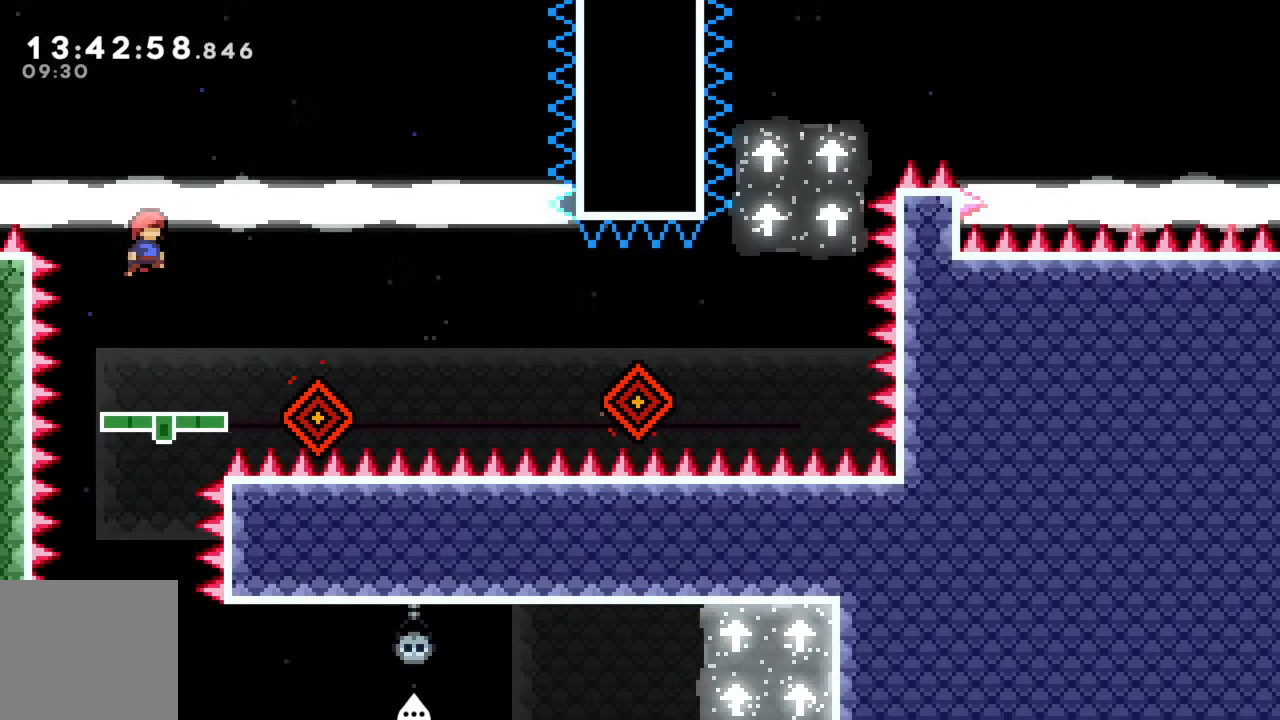
{"buttons": [], "left_stick": "center", "events": []}
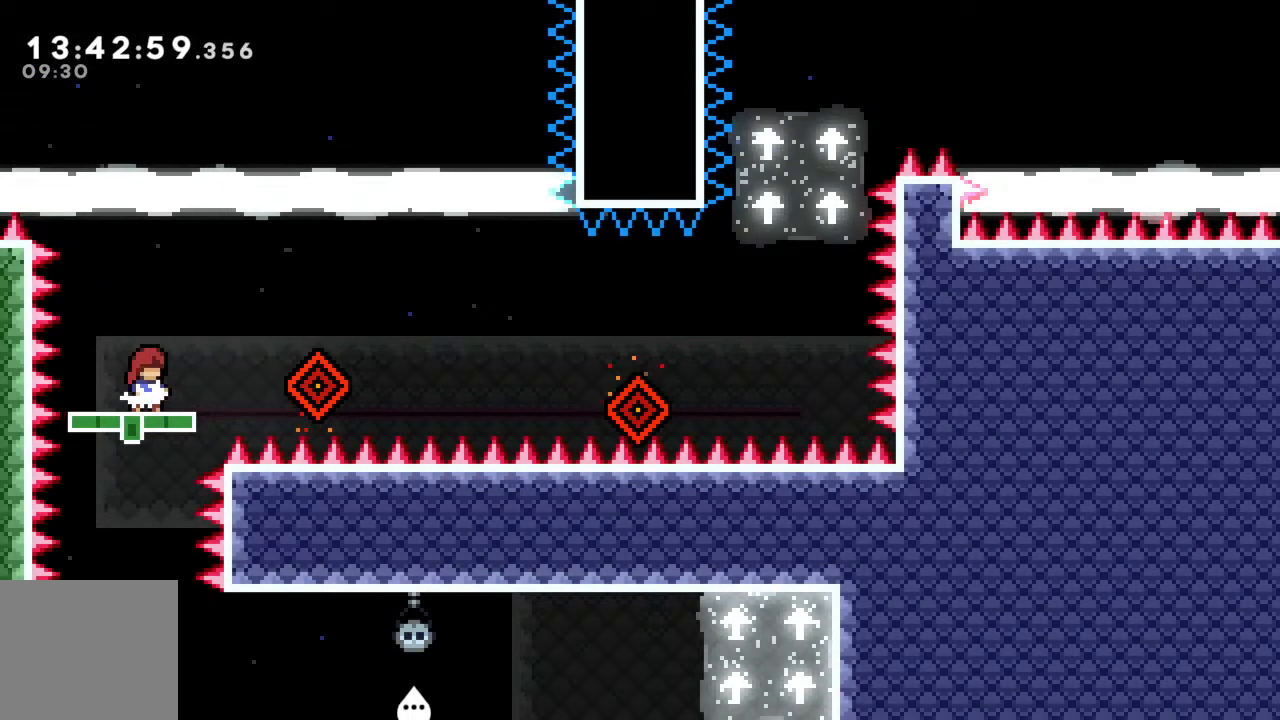
{"buttons": ["A"], "left_stick": "right", "events": [[317, "left_stick", "right"], [400, "A", "down"]]}
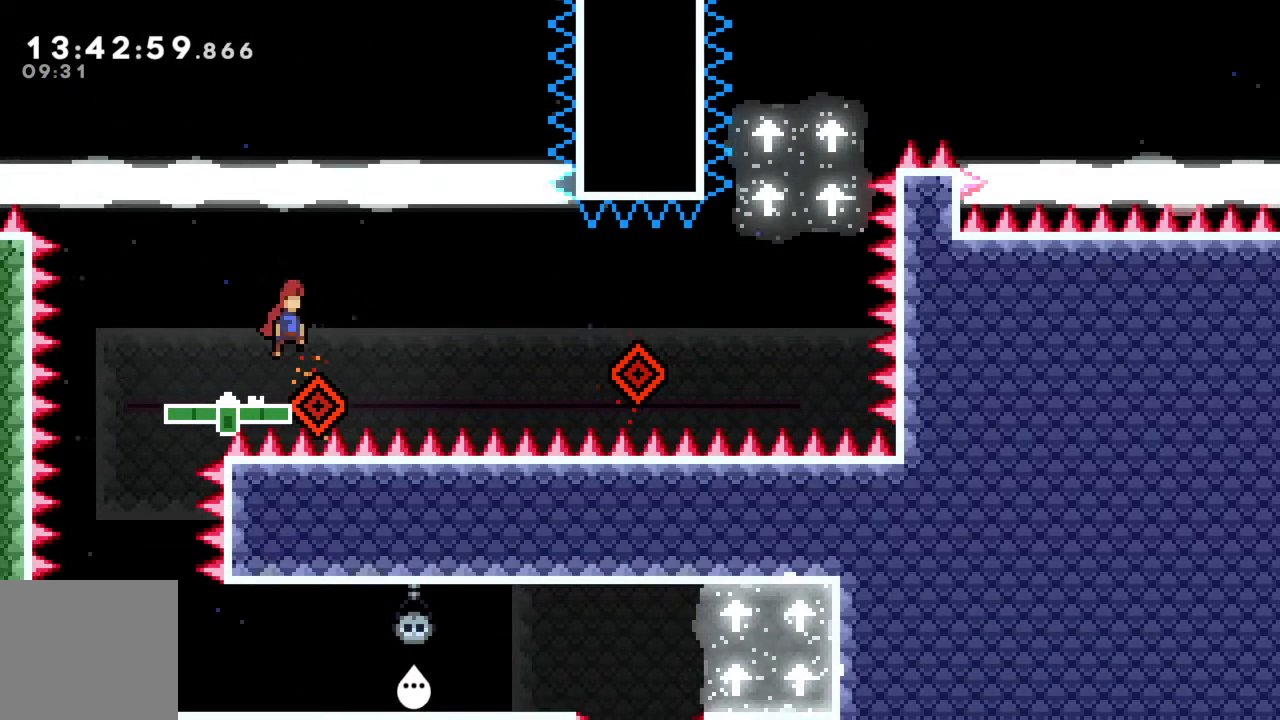
{"buttons": [], "left_stick": "center", "events": [[233, "left_stick", "center"], [333, "A", "up"]]}
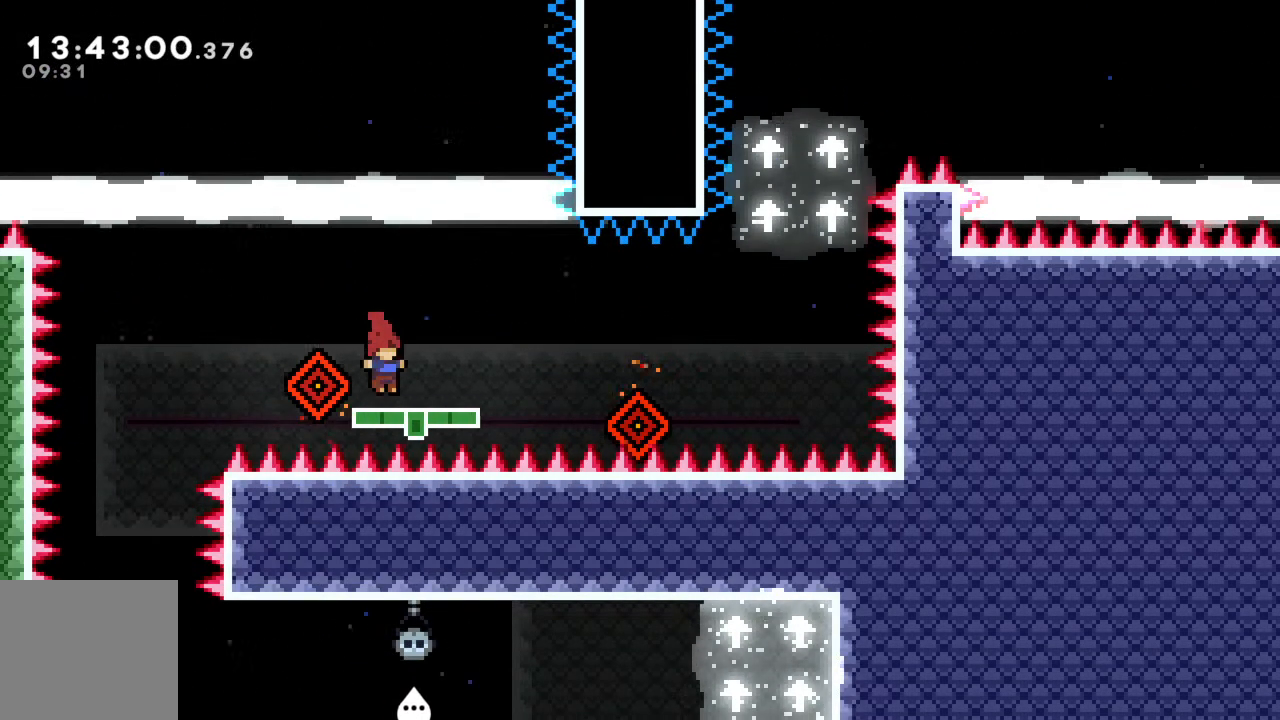
{"buttons": [], "left_stick": "right", "events": [[83, "left_stick", "right"], [217, "A", "down"], [483, "A", "up"]]}
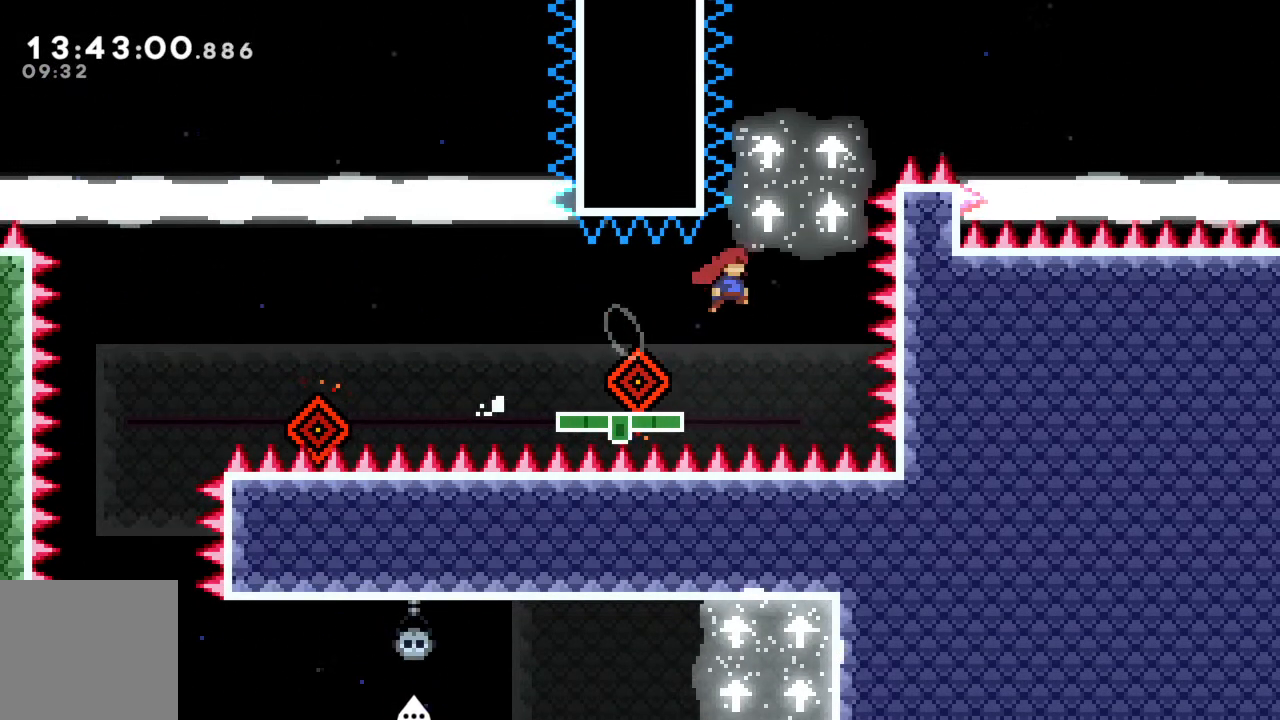
{"buttons": ["A"], "left_stick": "up", "events": [[50, "left_stick", "left"], [417, "left_stick", "up"], [433, "A", "down"]]}
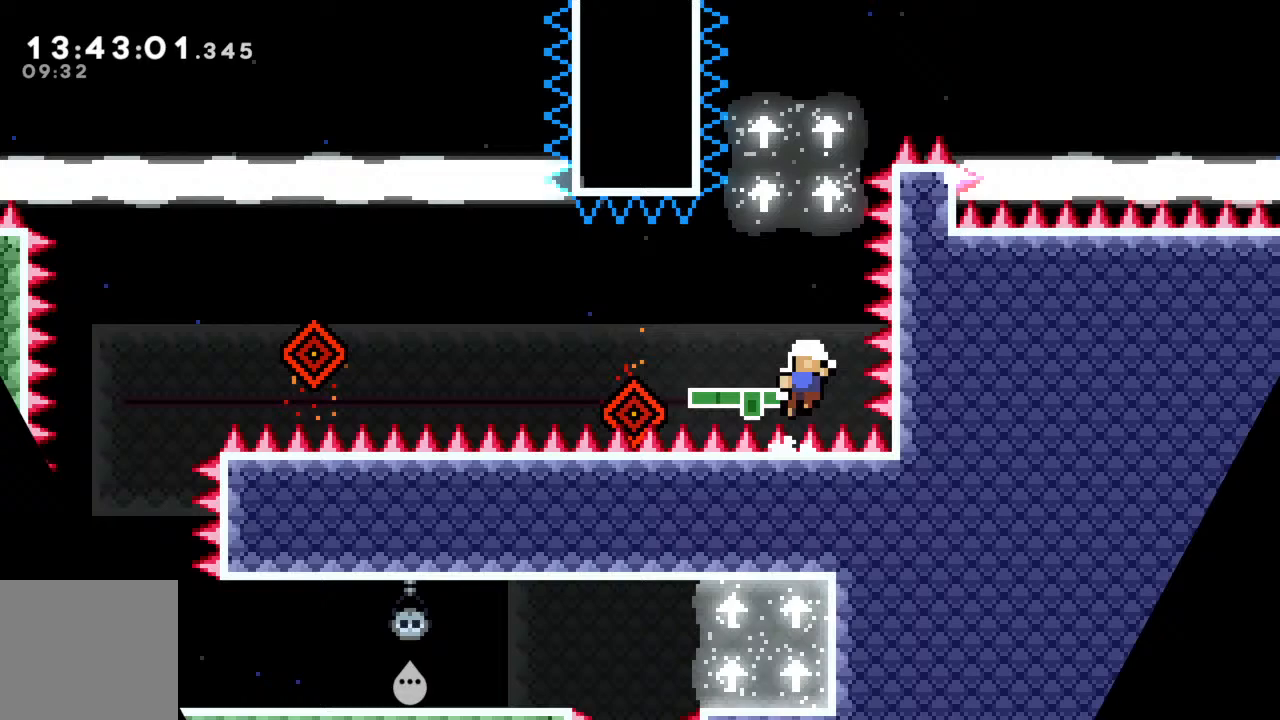
{"buttons": [], "left_stick": "center", "events": [[150, "A", "up"], [217, "left_stick", "center"], [250, "A", "down"], [367, "A", "up"]]}
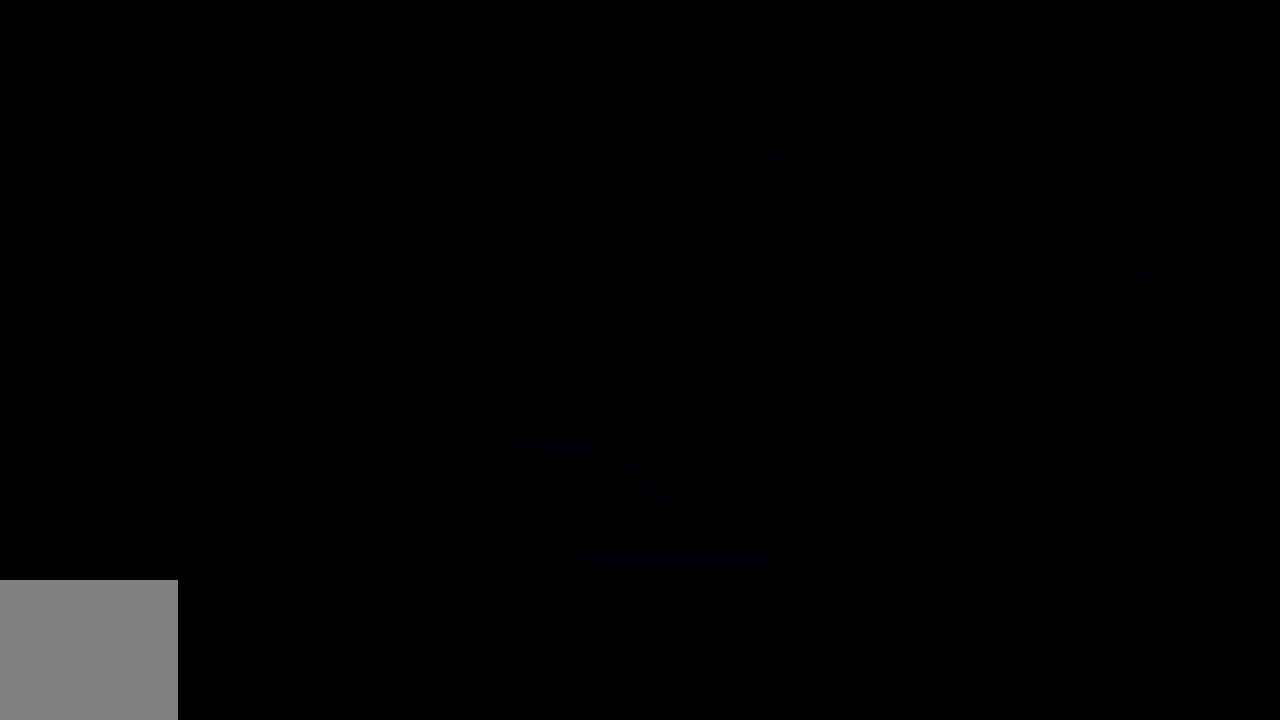
{"buttons": [], "left_stick": "center", "events": []}
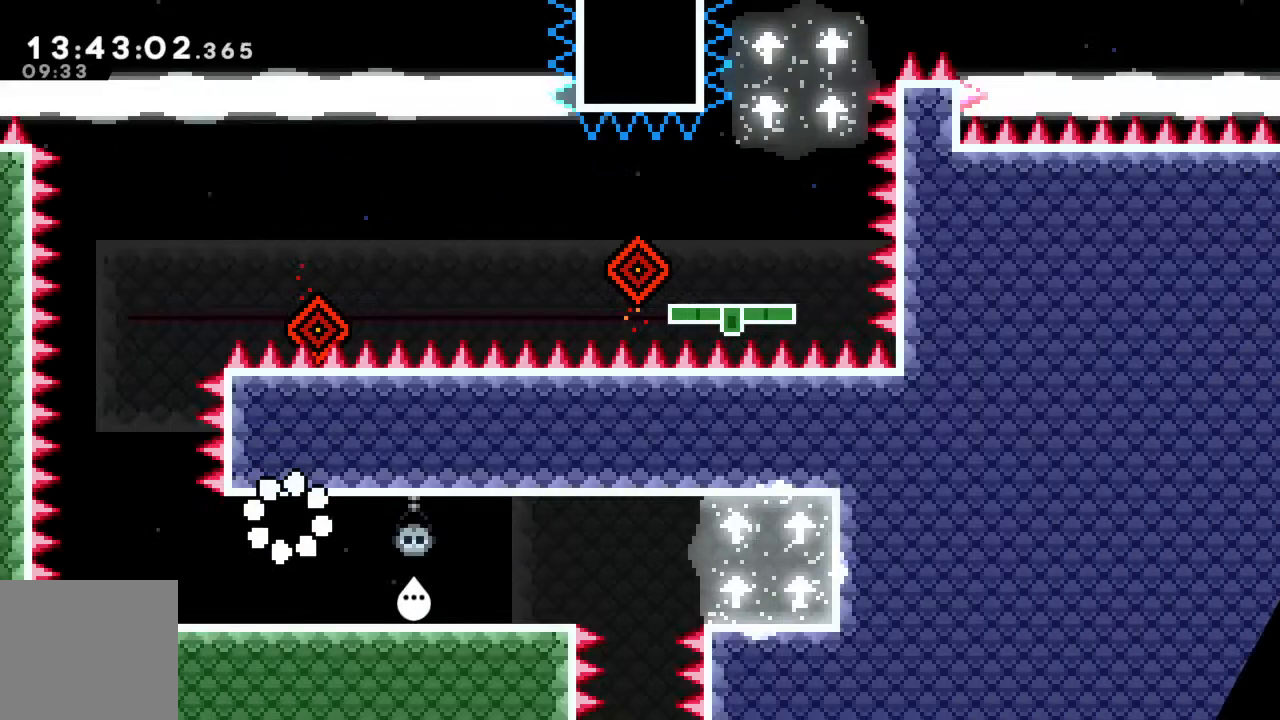
{"buttons": [], "left_stick": "center", "events": []}
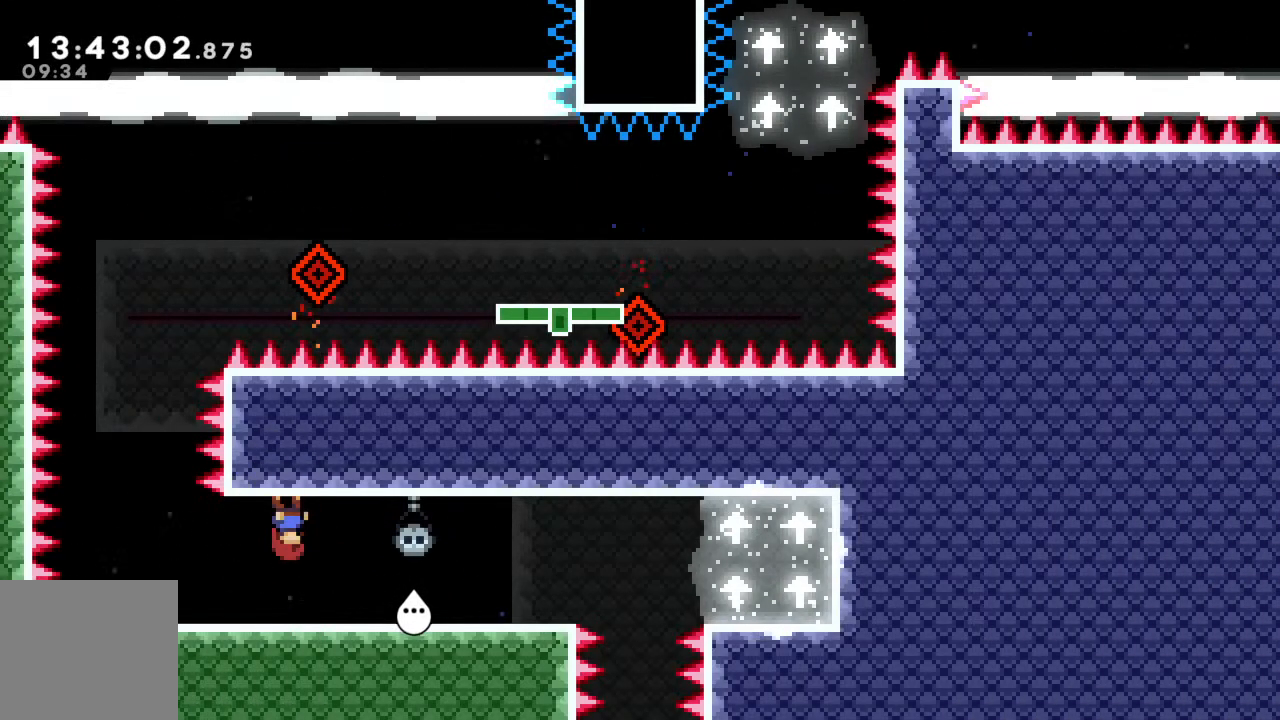
{"buttons": [], "left_stick": "center", "events": [[133, "left_stick", "left"], [483, "left_stick", "center"]]}
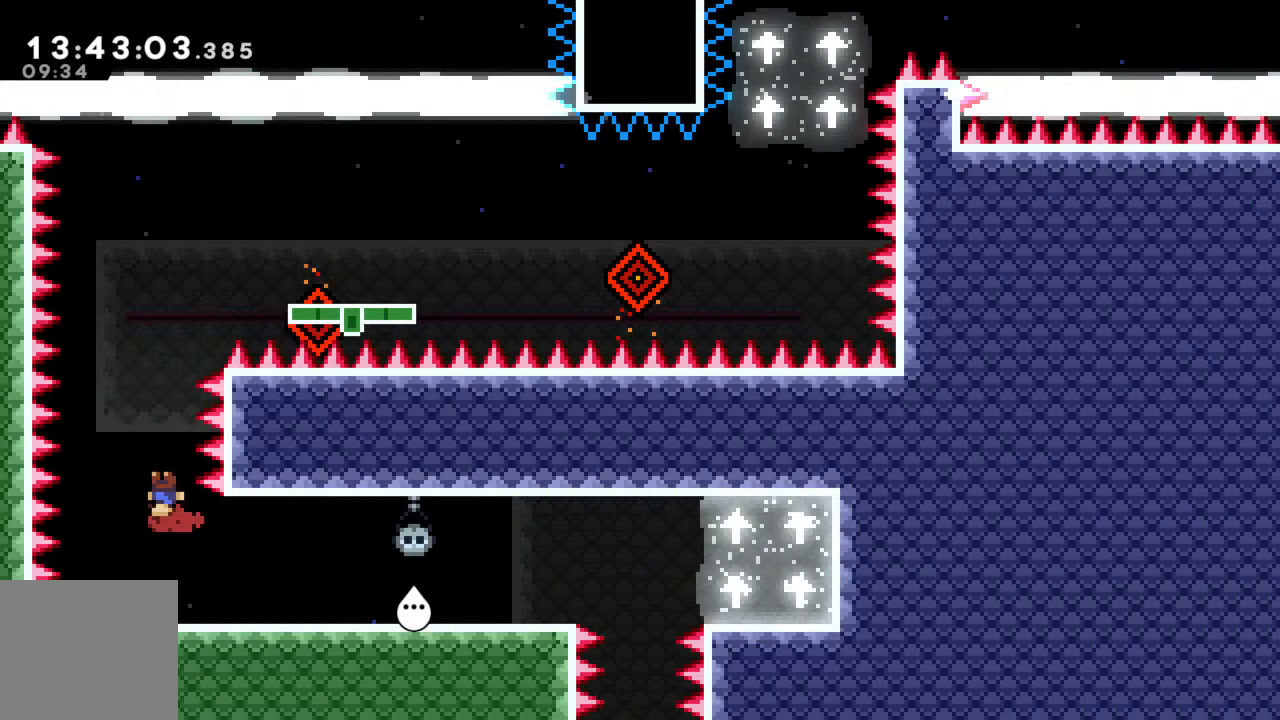
{"buttons": [], "left_stick": "center", "events": []}
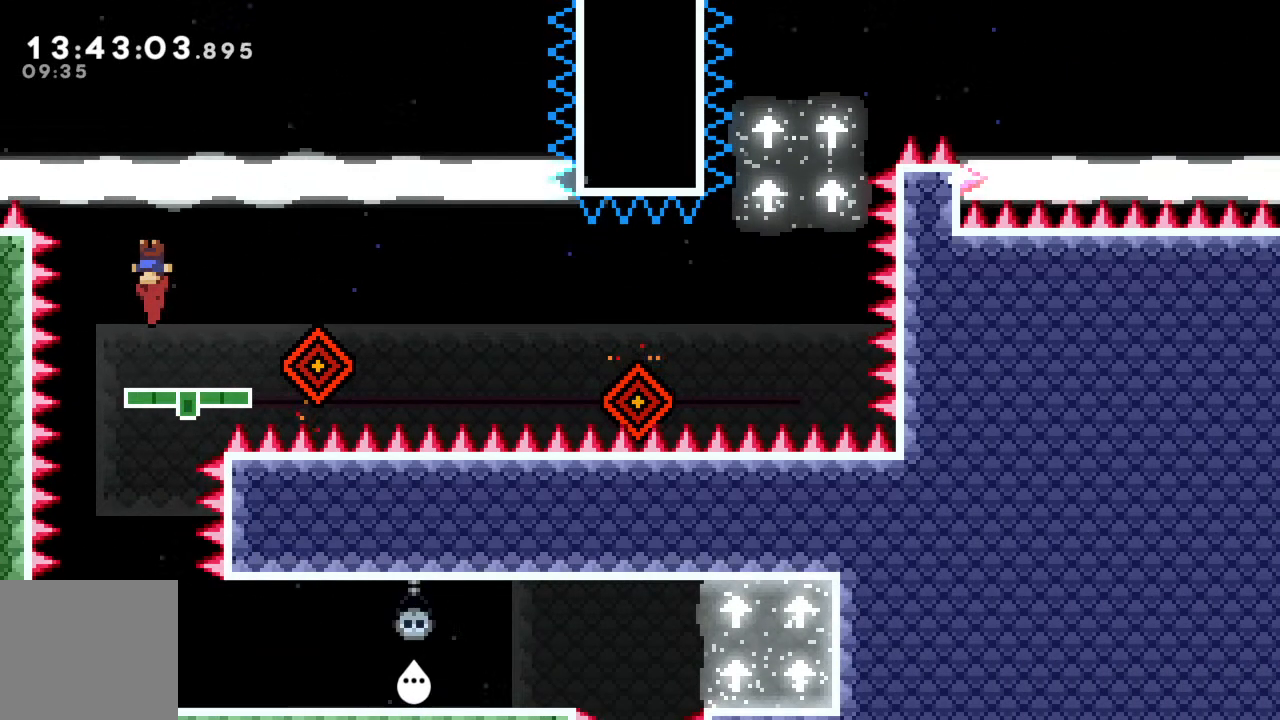
{"buttons": [], "left_stick": "center", "events": []}
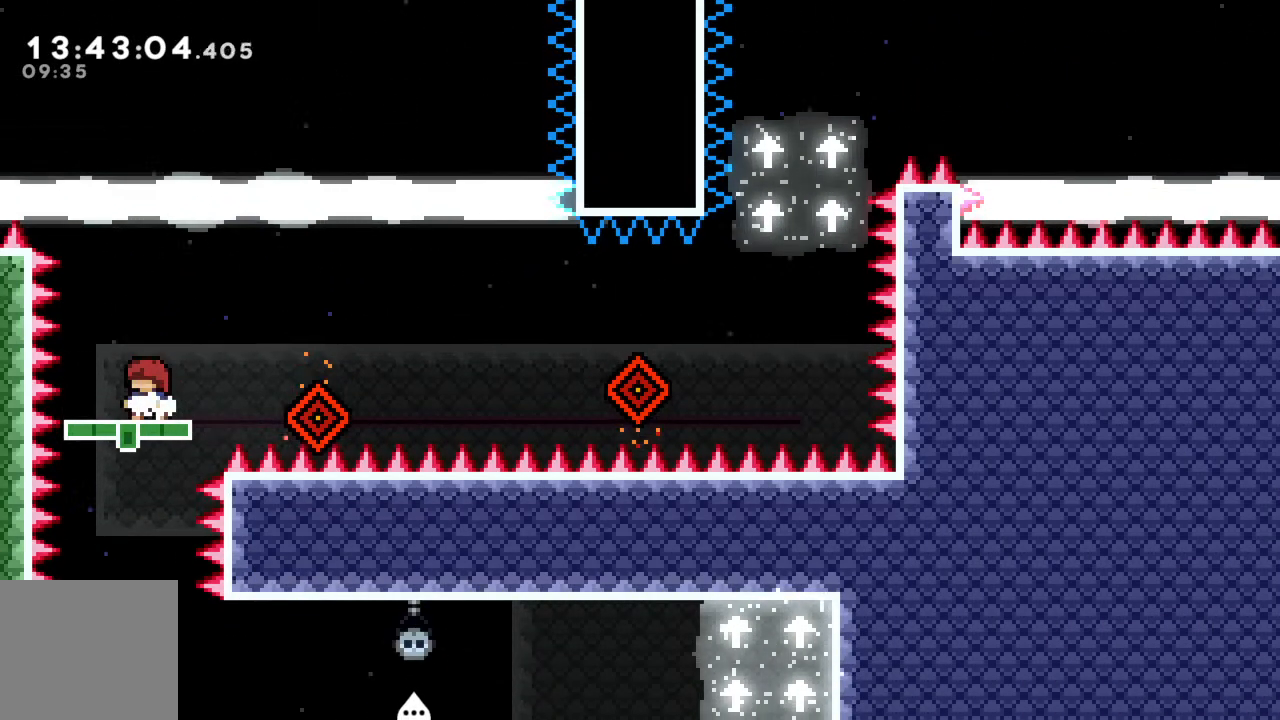
{"buttons": [], "left_stick": "center", "events": []}
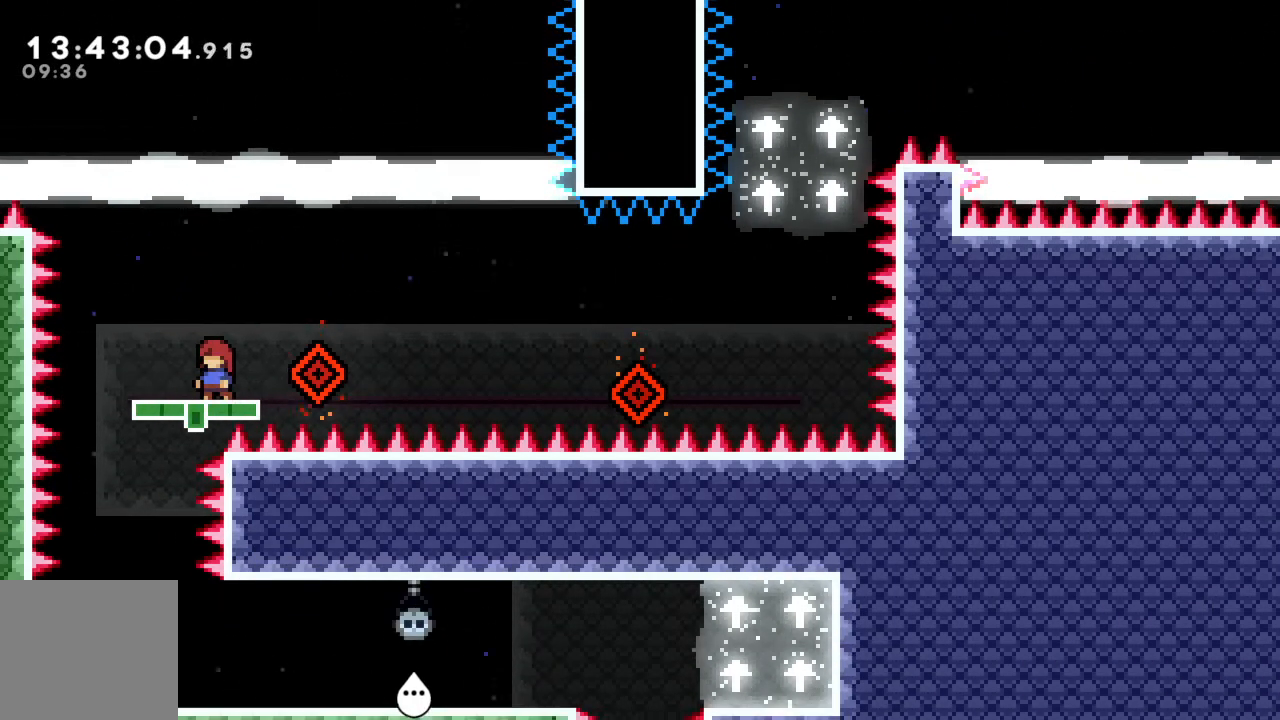
{"buttons": [], "left_stick": "center", "events": [[33, "left_stick", "right"], [50, "A", "down"], [417, "left_stick", "center"], [450, "A", "up"]]}
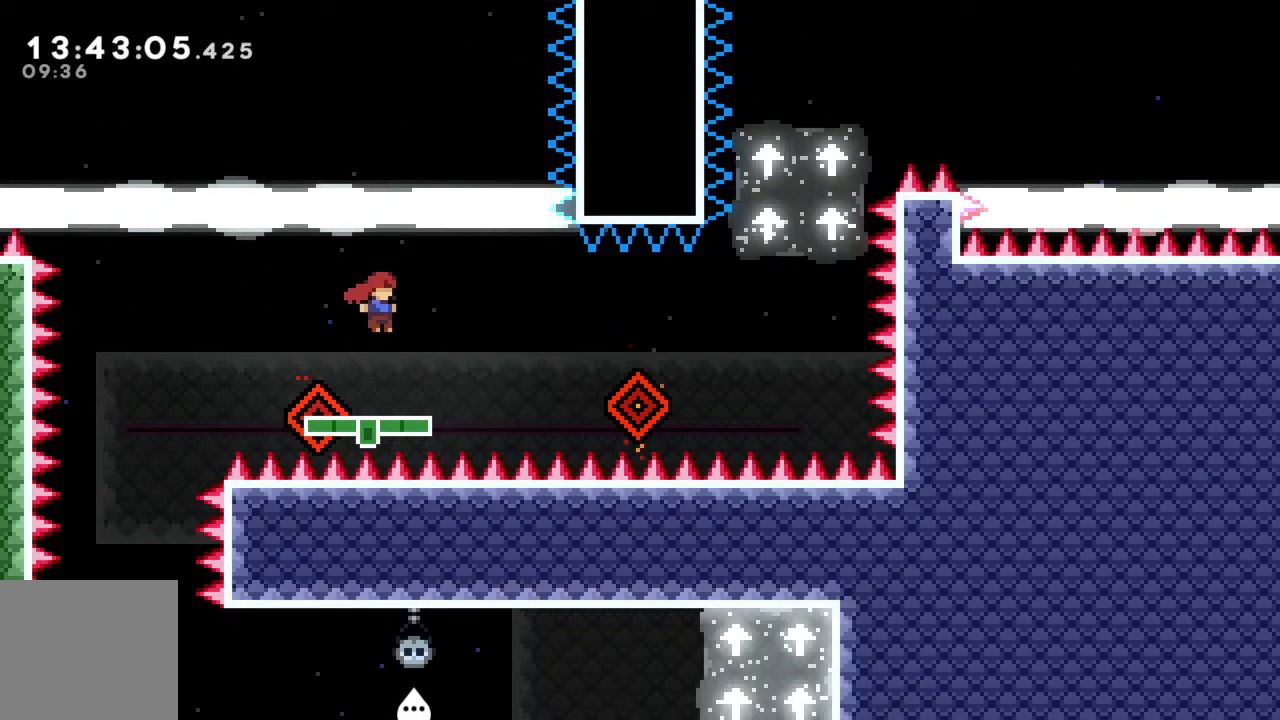
{"buttons": ["A"], "left_stick": "up-right", "events": [[100, "left_stick", "right"], [233, "A", "down"], [500, "left_stick", "up-right"]]}
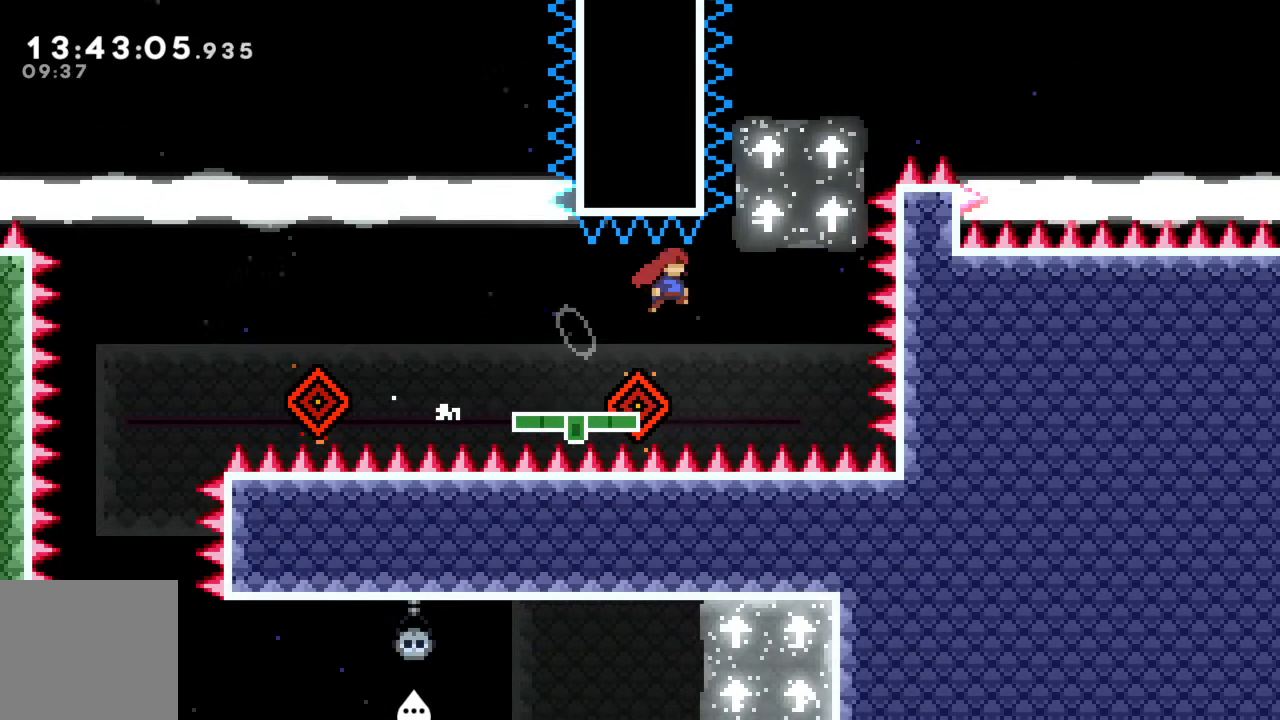
{"buttons": ["A"], "left_stick": "up-right", "events": [[17, "left_stick", "right"], [67, "left_stick", "left"], [100, "A", "up"], [383, "left_stick", "up-right"], [450, "A", "down"]]}
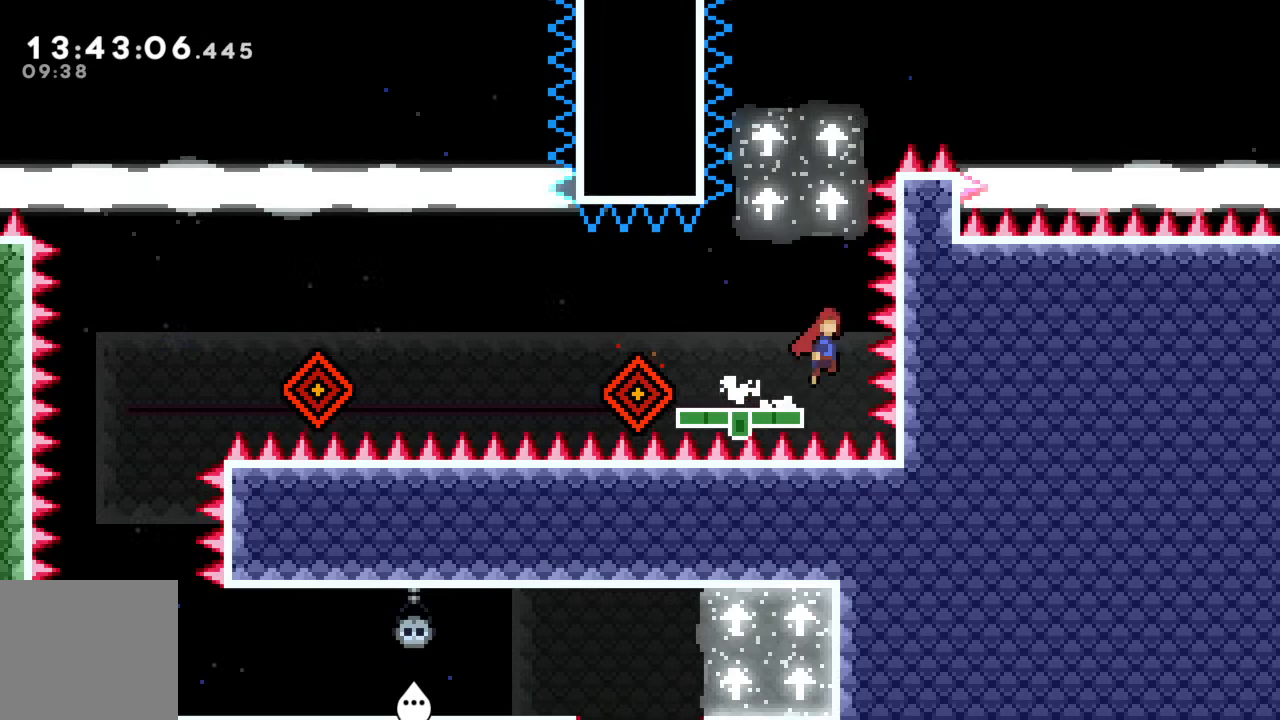
{"buttons": [], "left_stick": "center", "events": [[33, "left_stick", "up"], [200, "left_stick", "up-left"], [400, "A", "up"], [467, "left_stick", "center"]]}
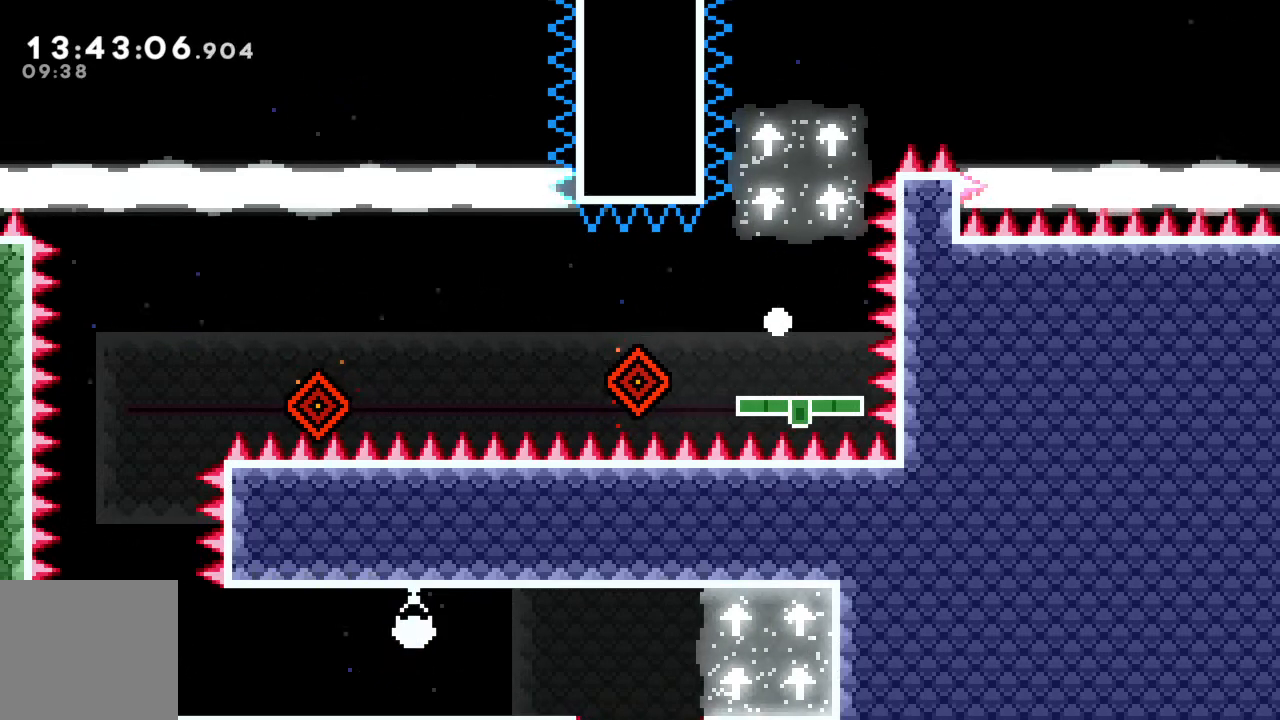
{"buttons": [], "left_stick": "center", "events": [[50, "A", "down"], [167, "A", "up"]]}
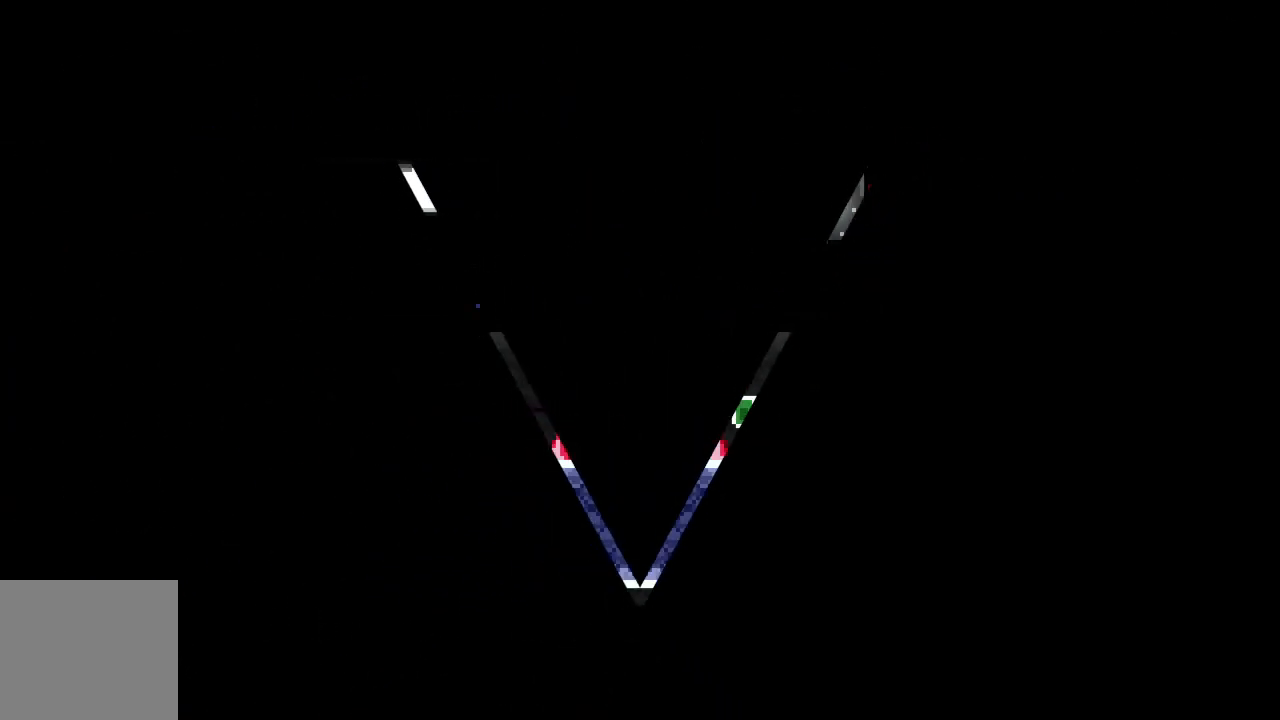
{"buttons": [], "left_stick": "center", "events": []}
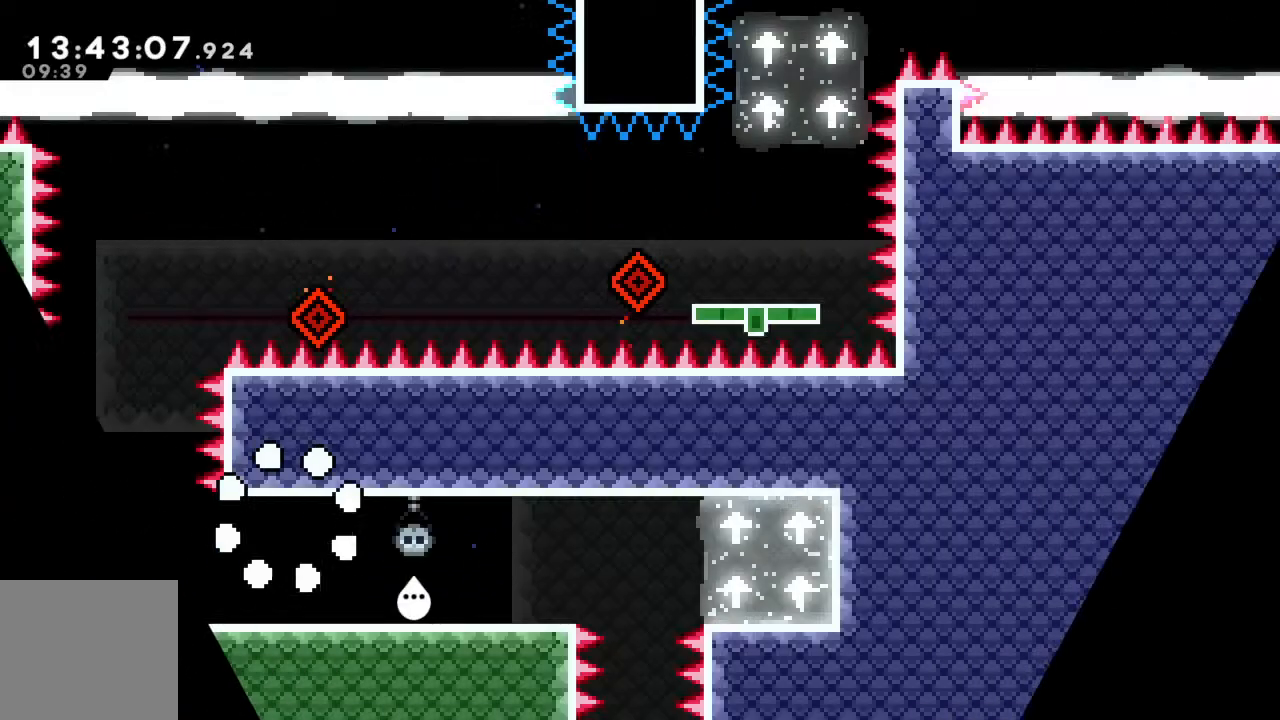
{"buttons": [], "left_stick": "center", "events": []}
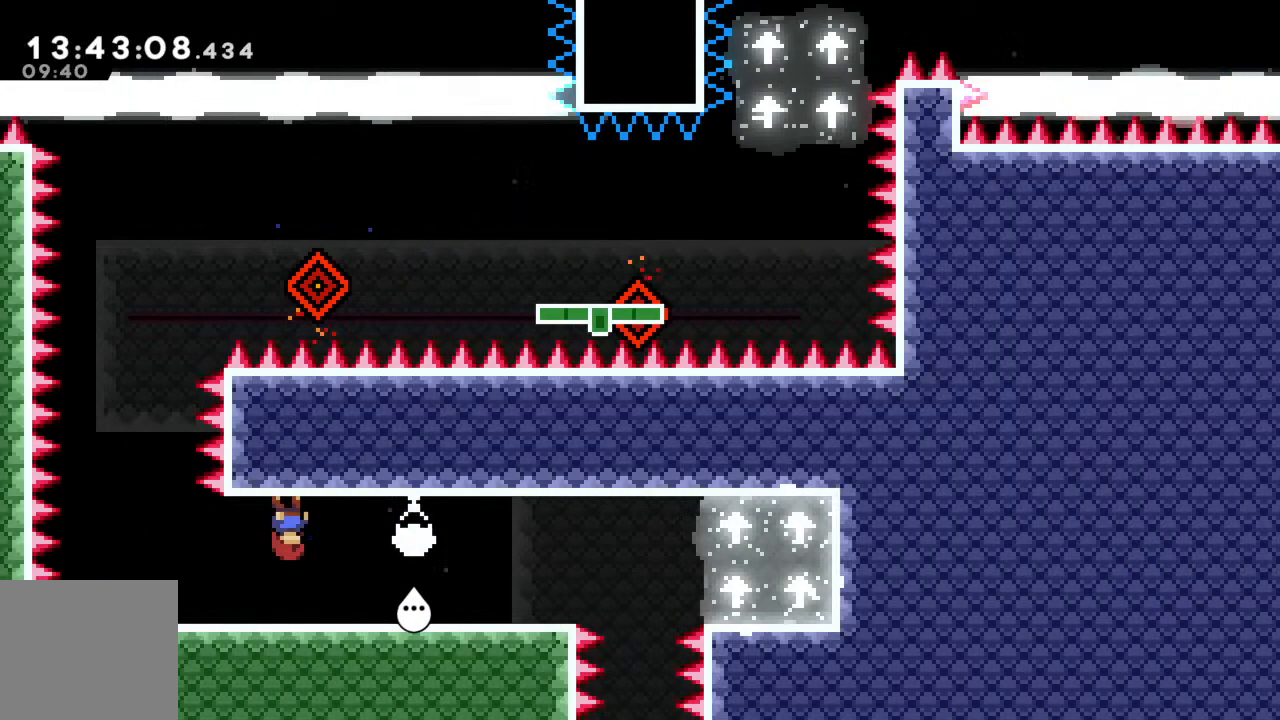
{"buttons": [], "left_stick": "left", "events": [[283, "left_stick", "left"]]}
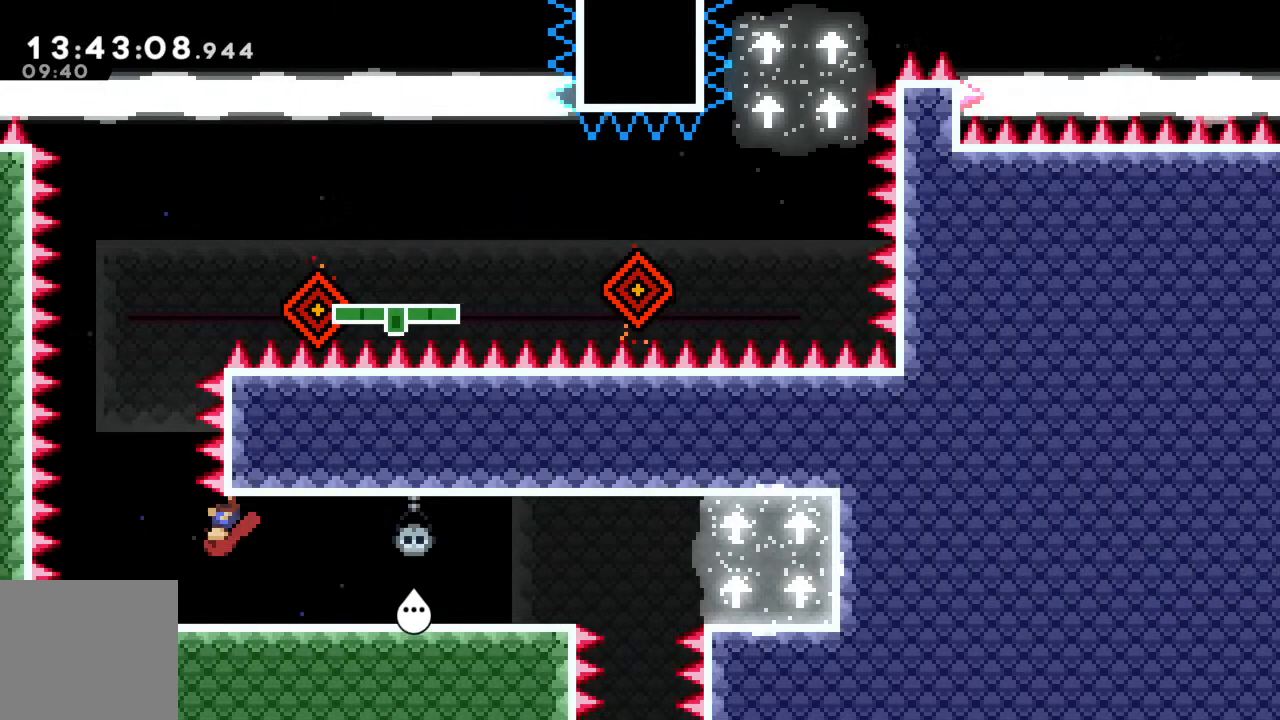
{"buttons": [], "left_stick": "center", "events": [[133, "left_stick", "center"]]}
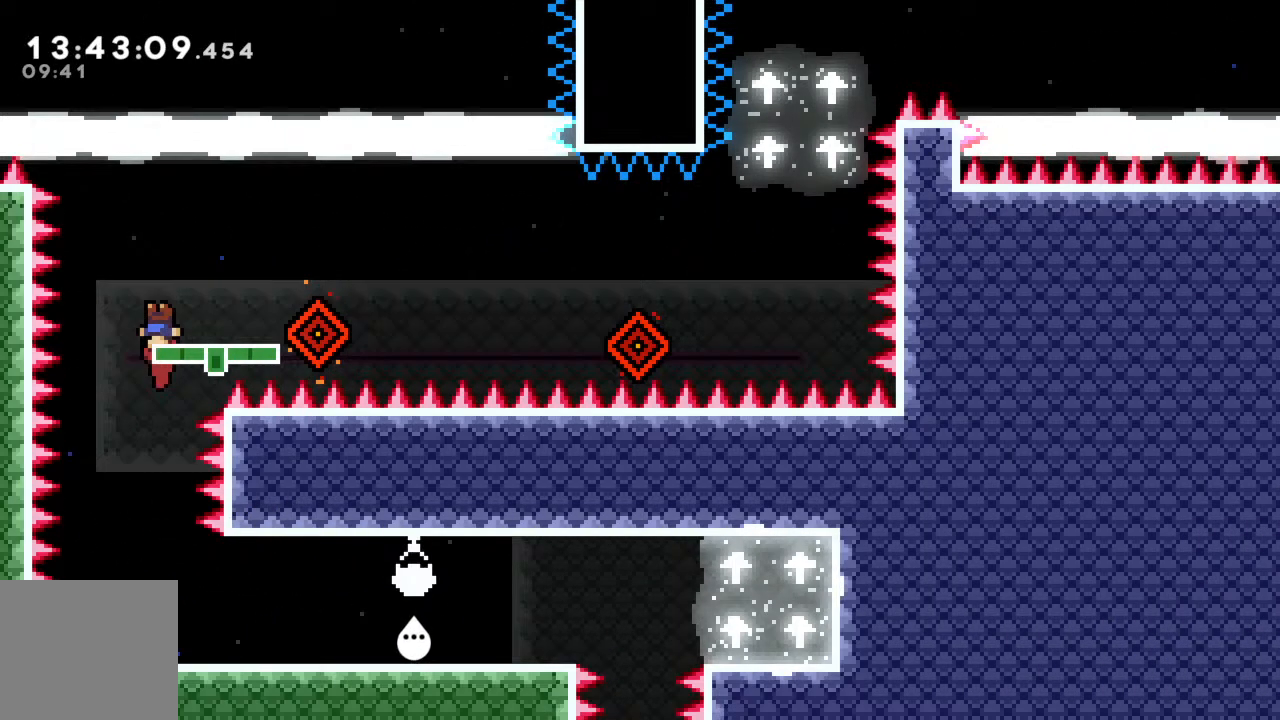
{"buttons": [], "left_stick": "left", "events": [[417, "left_stick", "left"]]}